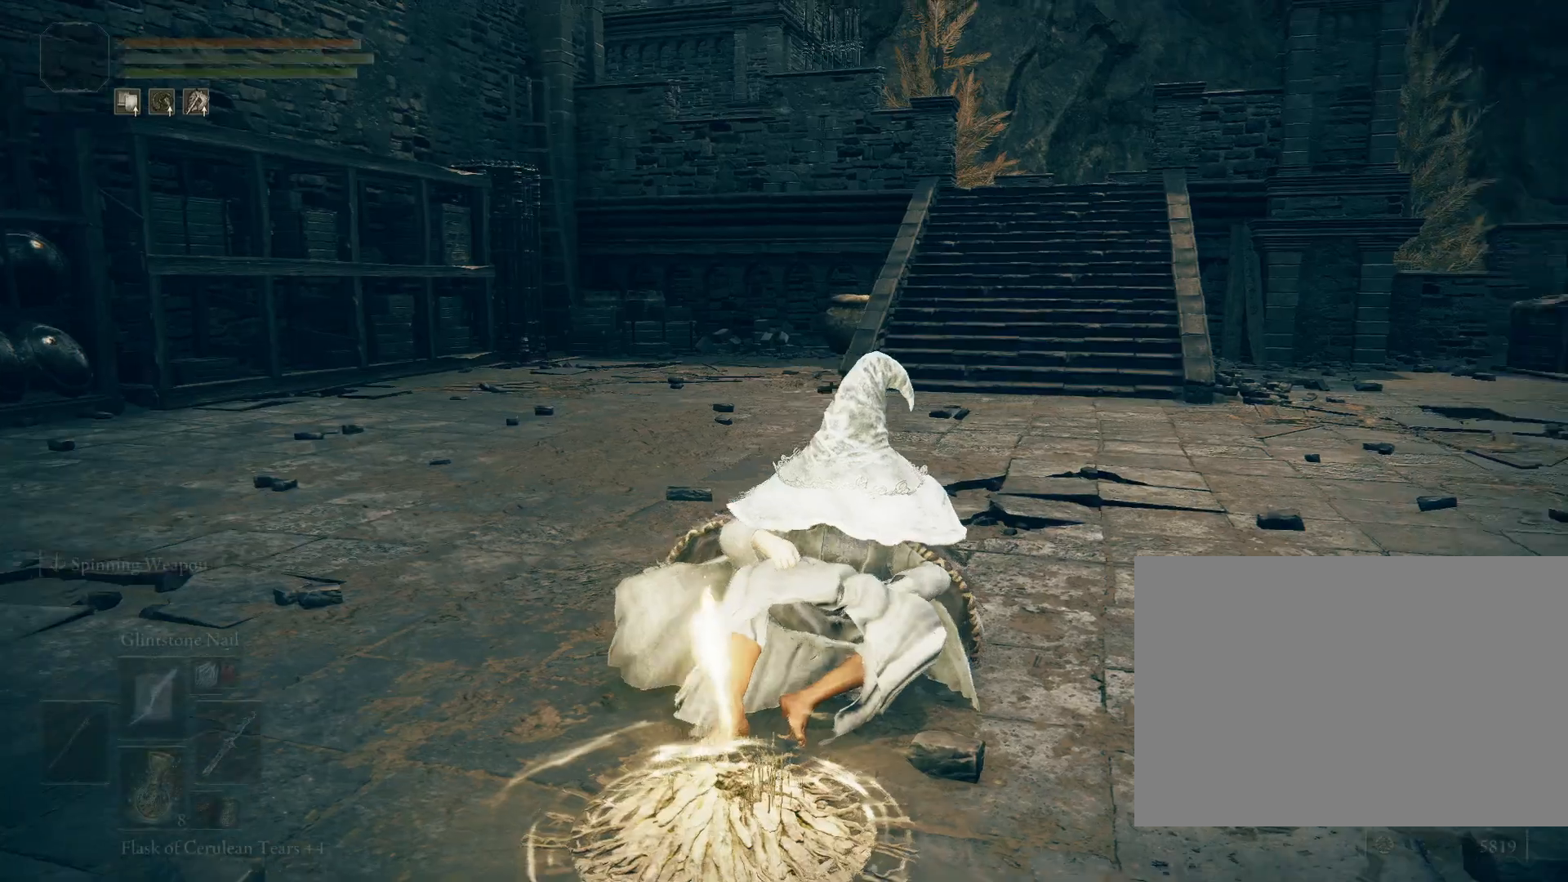
Gameplay with a controller (PlayStation layout); each line is a JSON object with the inputs held at the frame after it. "events" lists button and stick changes between this image and that frame as [ms after this image, input, new state], when the widget could be followed in between. Not read: L2 TOUCHPAD.
{"buttons": ["CIRCLE"], "left_stick": "up-right", "right_stick": "center", "events": [[17, "right_stick", "center"], [267, "right_stick", "down-right"], [450, "right_stick", "center"]]}
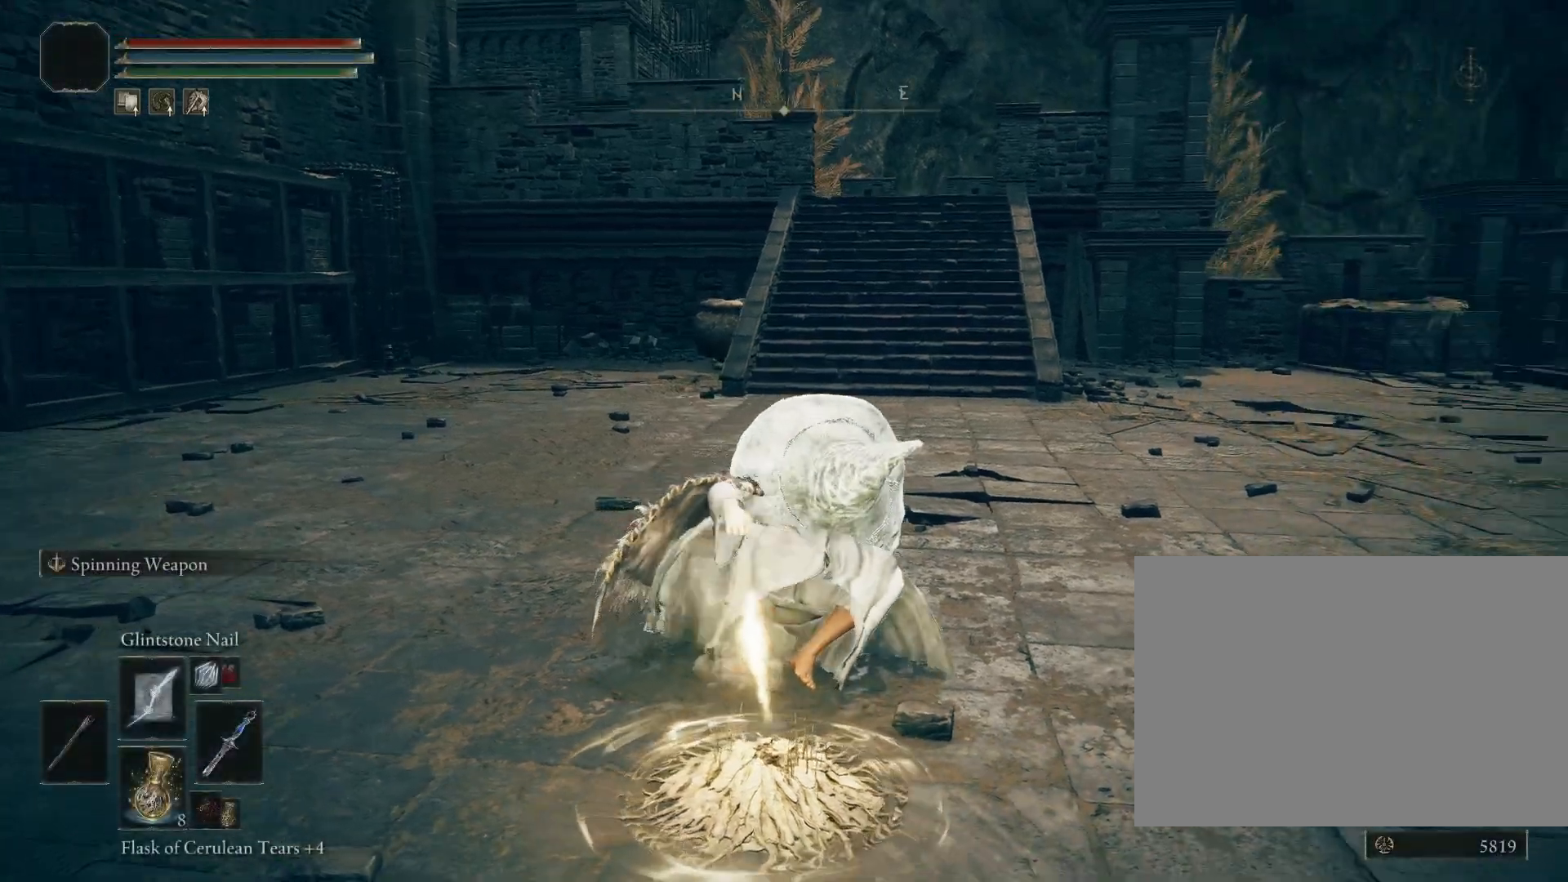
{"buttons": ["CIRCLE"], "left_stick": "up-right", "right_stick": "center", "events": [[267, "right_stick", "down-right"], [433, "right_stick", "center"]]}
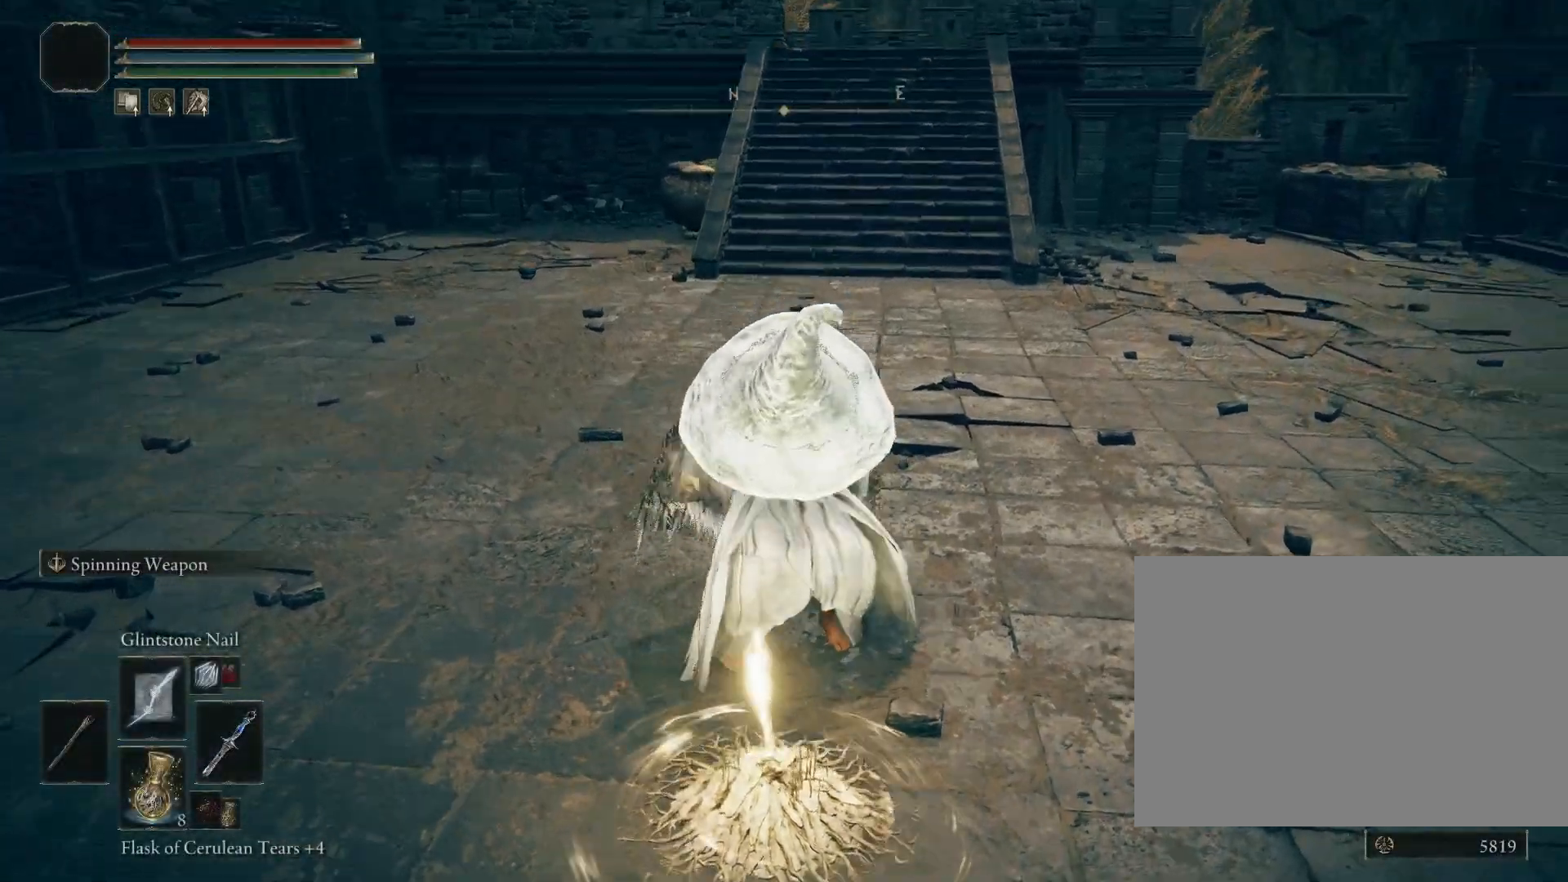
{"buttons": ["CIRCLE"], "left_stick": "up-right", "right_stick": "center", "events": []}
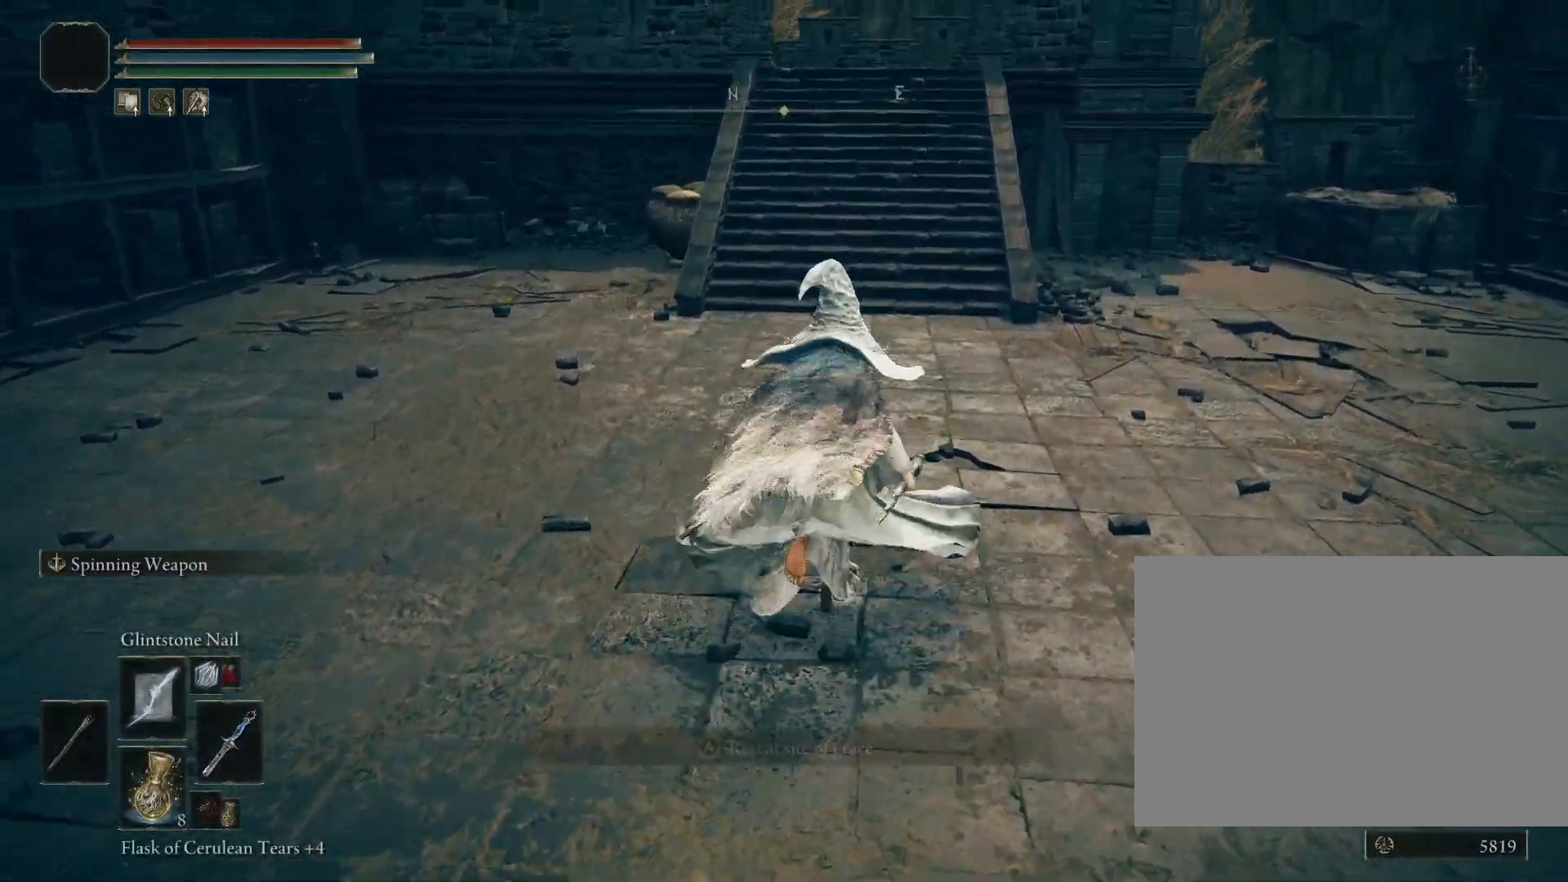
{"buttons": ["CIRCLE"], "left_stick": "up", "right_stick": "center", "events": [[17, "right_stick", "down-right"], [67, "left_stick", "up"], [133, "right_stick", "center"]]}
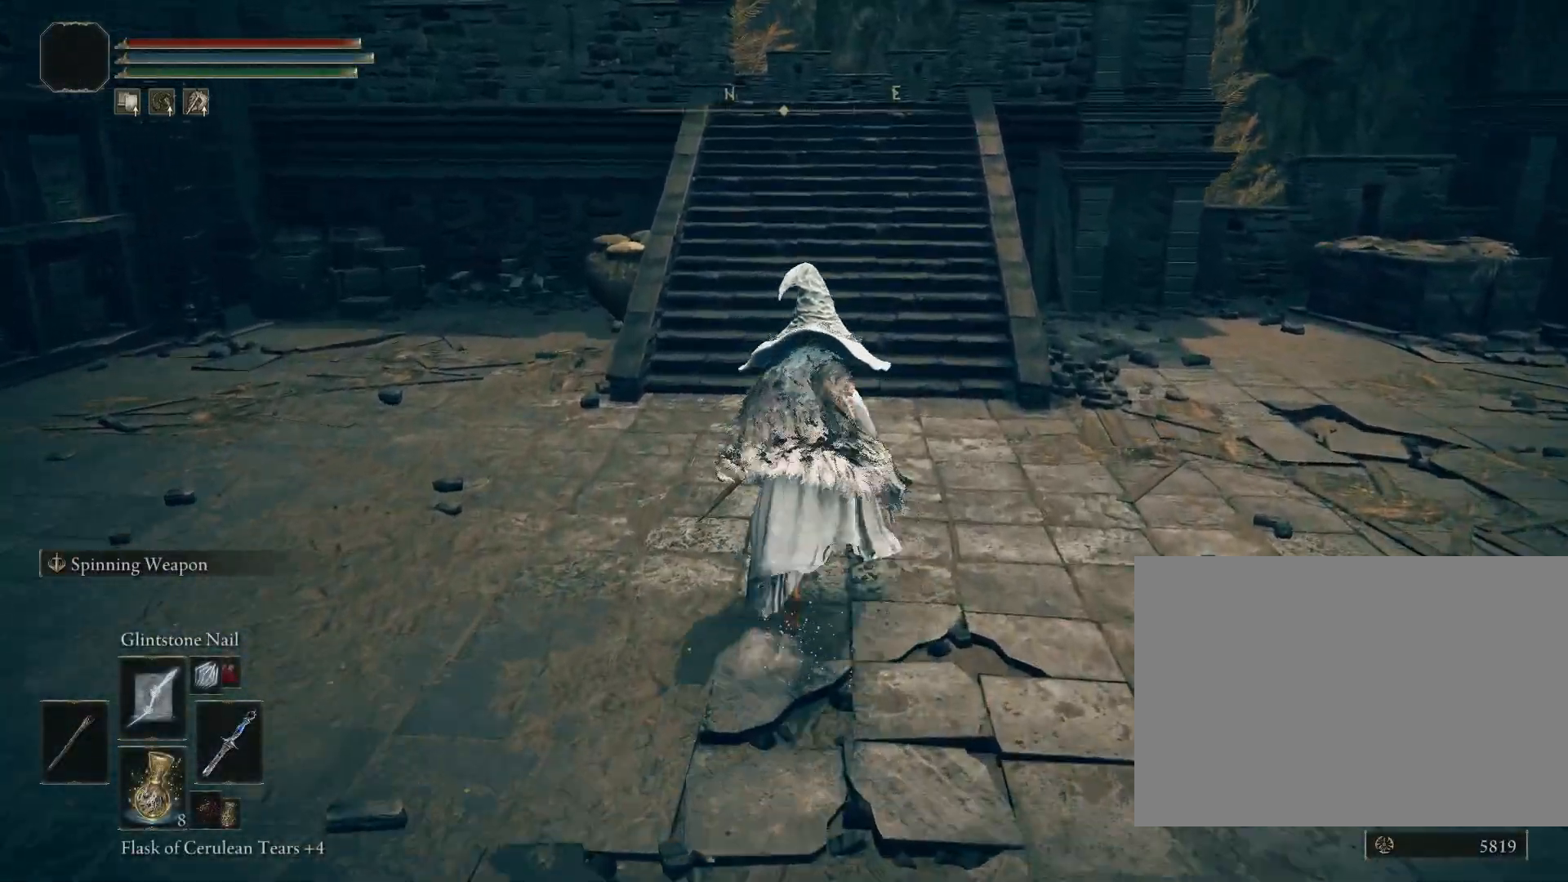
{"buttons": ["CIRCLE"], "left_stick": "up", "right_stick": "center", "events": []}
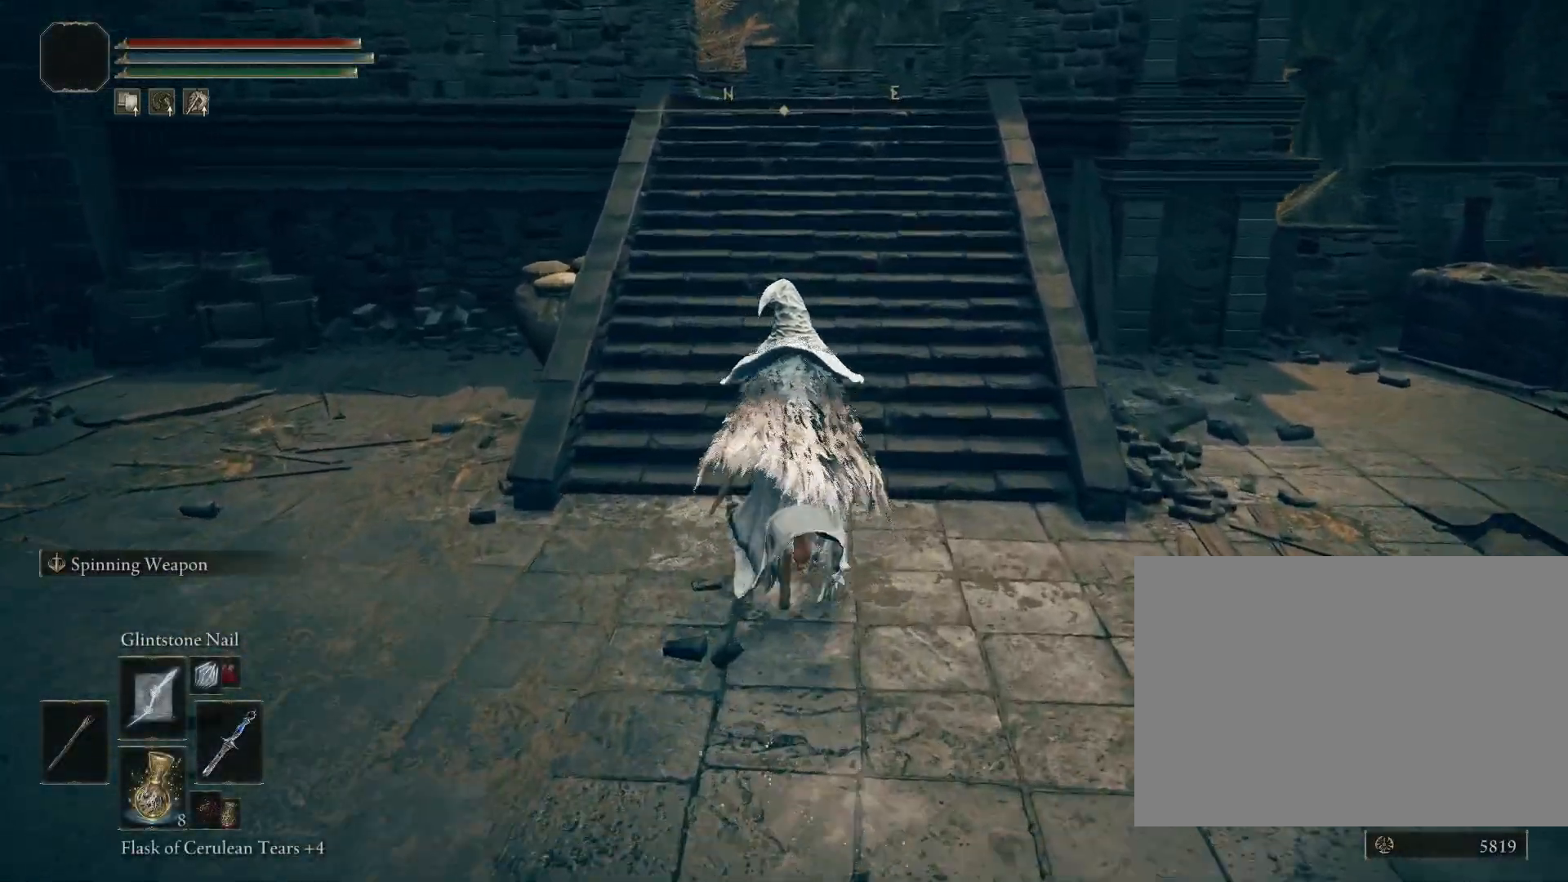
{"buttons": ["CIRCLE"], "left_stick": "up", "right_stick": "center", "events": [[50, "CROSS", "down"], [183, "CROSS", "up"]]}
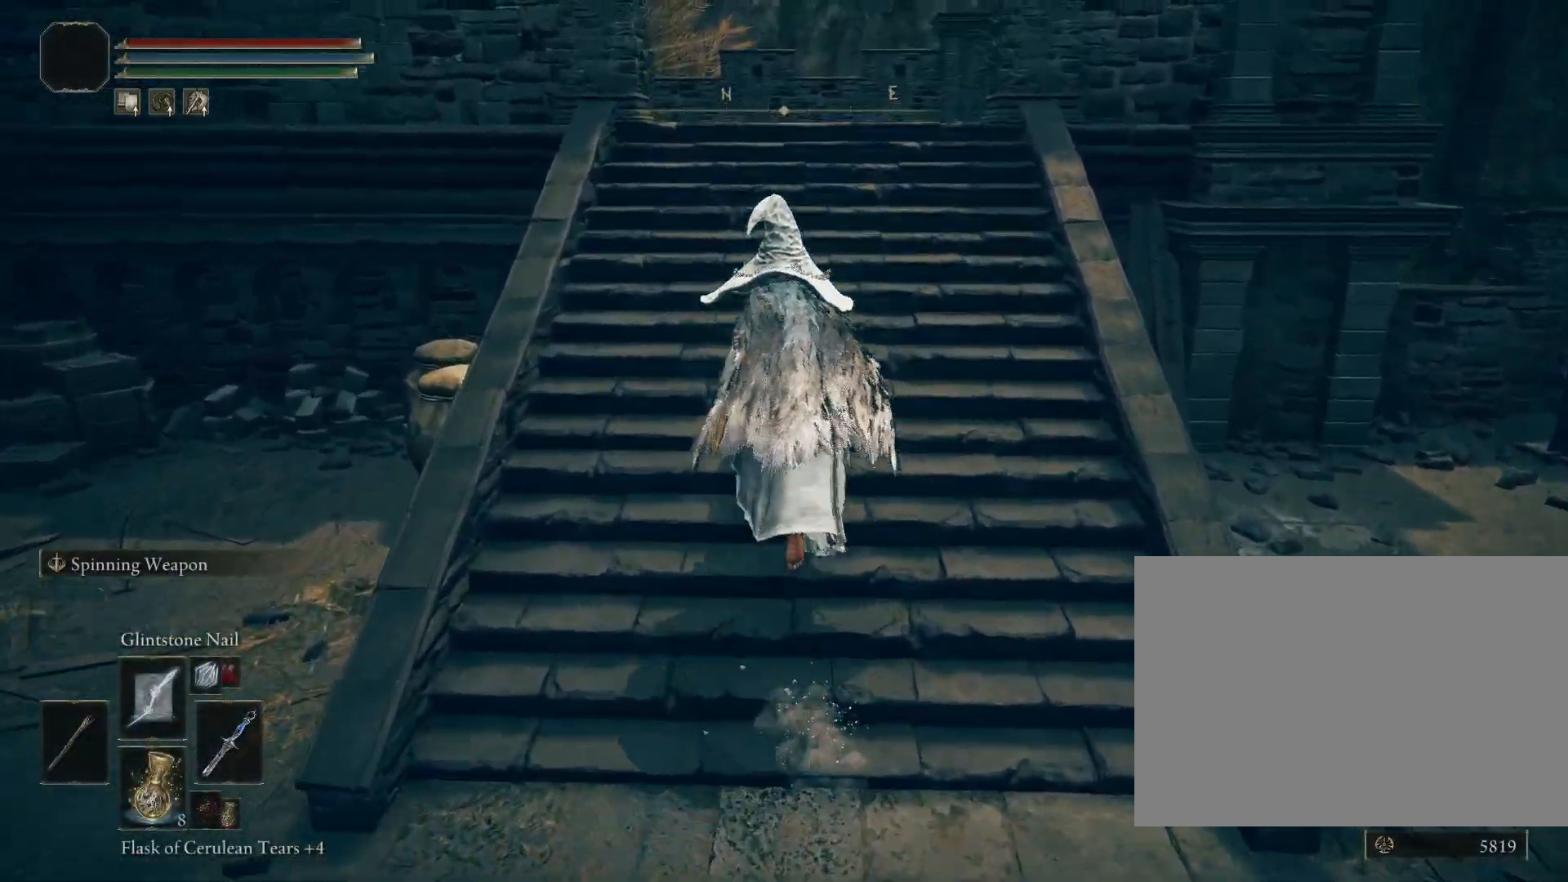
{"buttons": ["CIRCLE"], "left_stick": "up", "right_stick": "center", "events": [[100, "right_stick", "down-left"], [283, "right_stick", "center"]]}
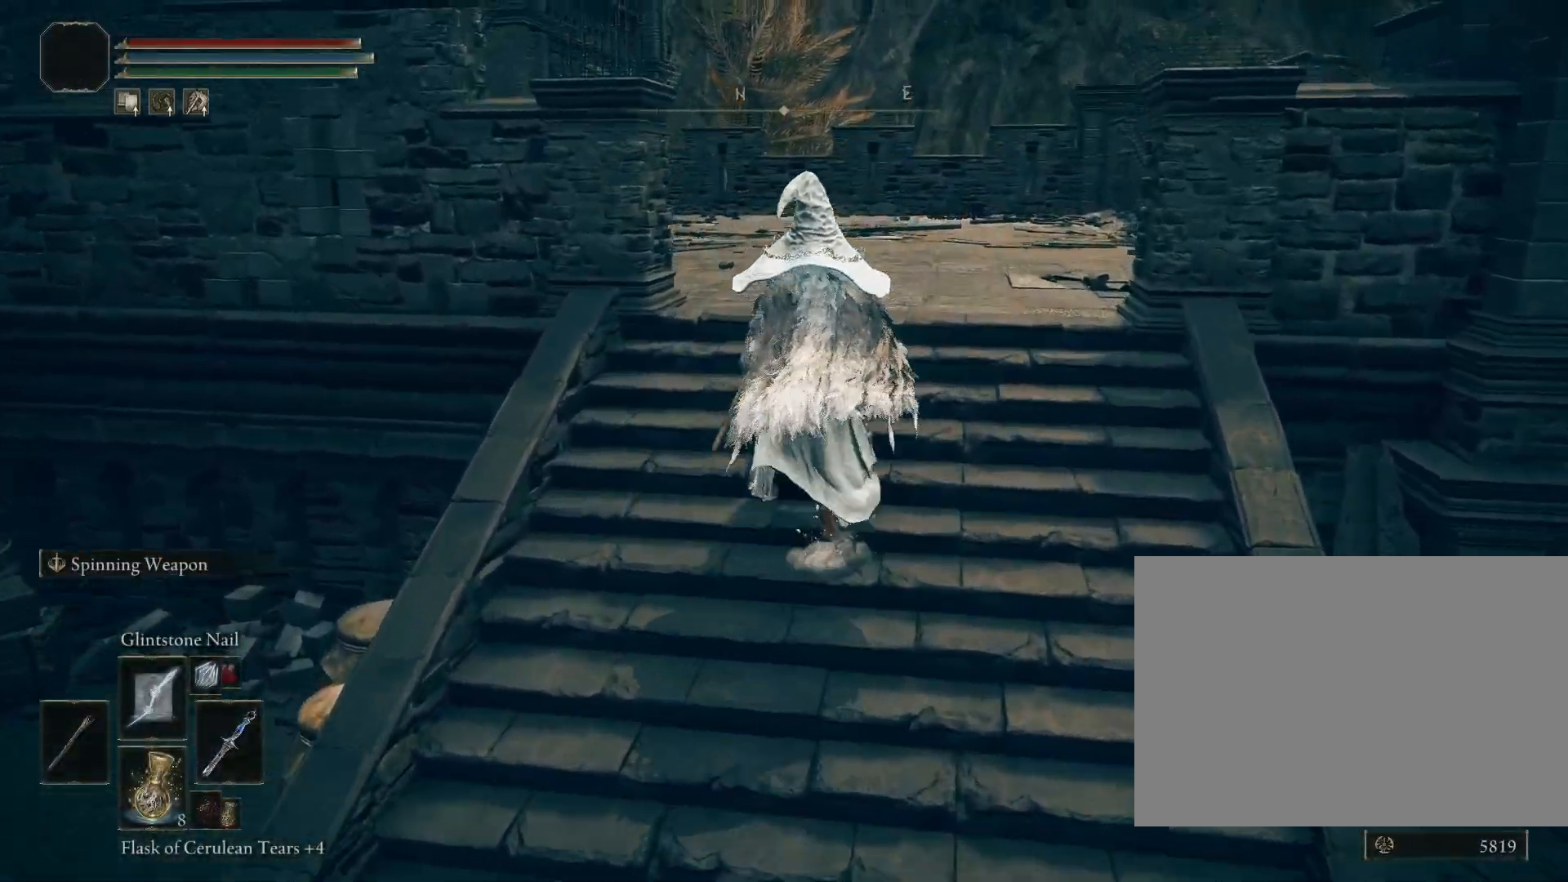
{"buttons": ["CIRCLE"], "left_stick": "up", "right_stick": "down-left", "events": [[67, "right_stick", "down-left"]]}
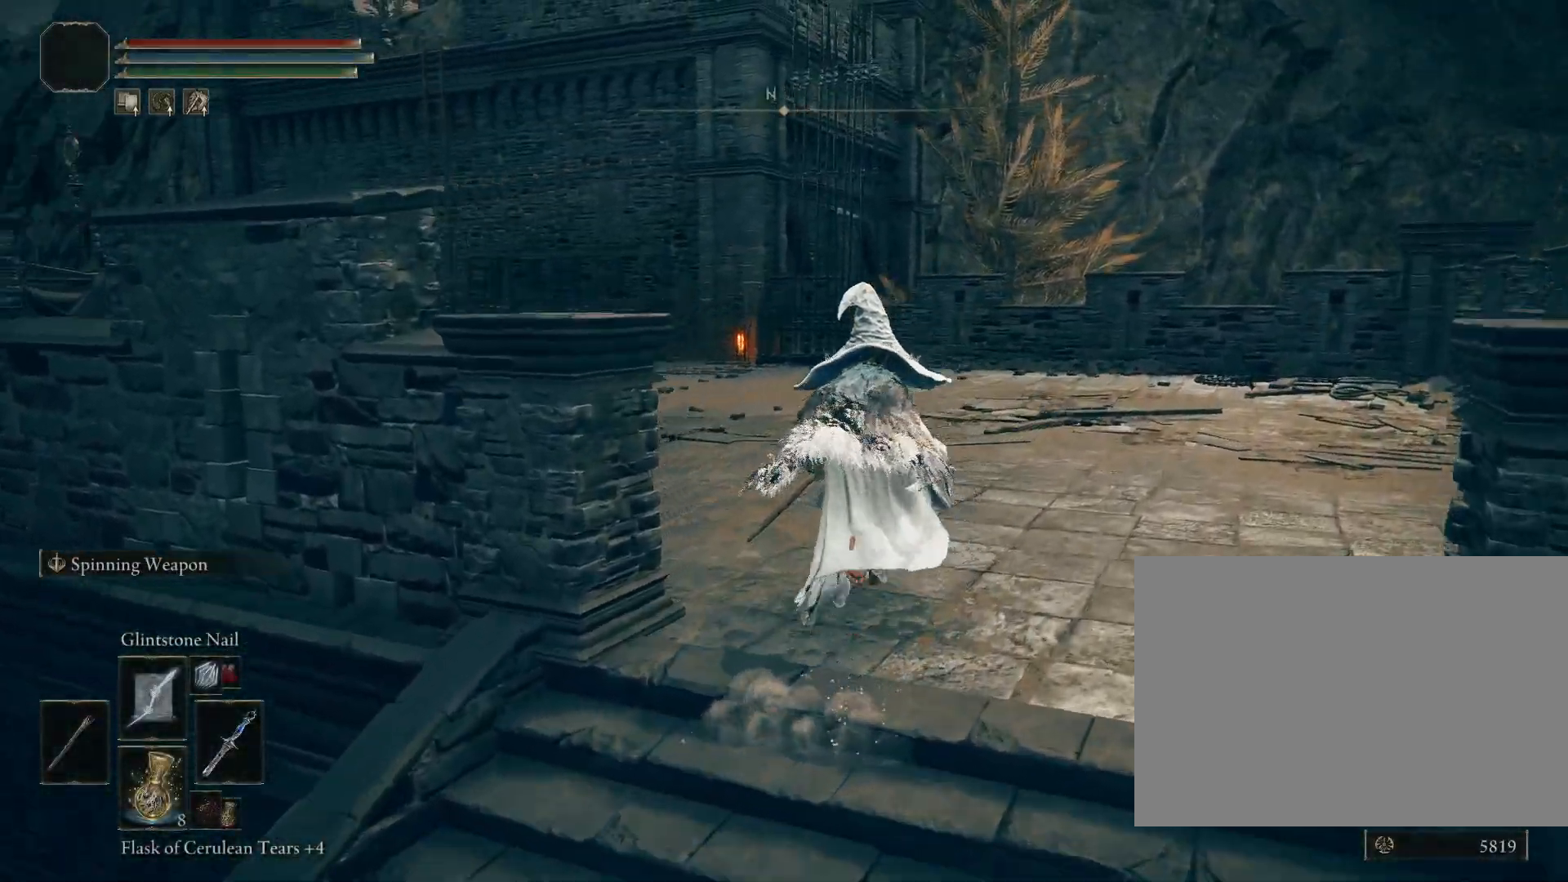
{"buttons": ["CIRCLE"], "left_stick": "up", "right_stick": "down-left", "events": []}
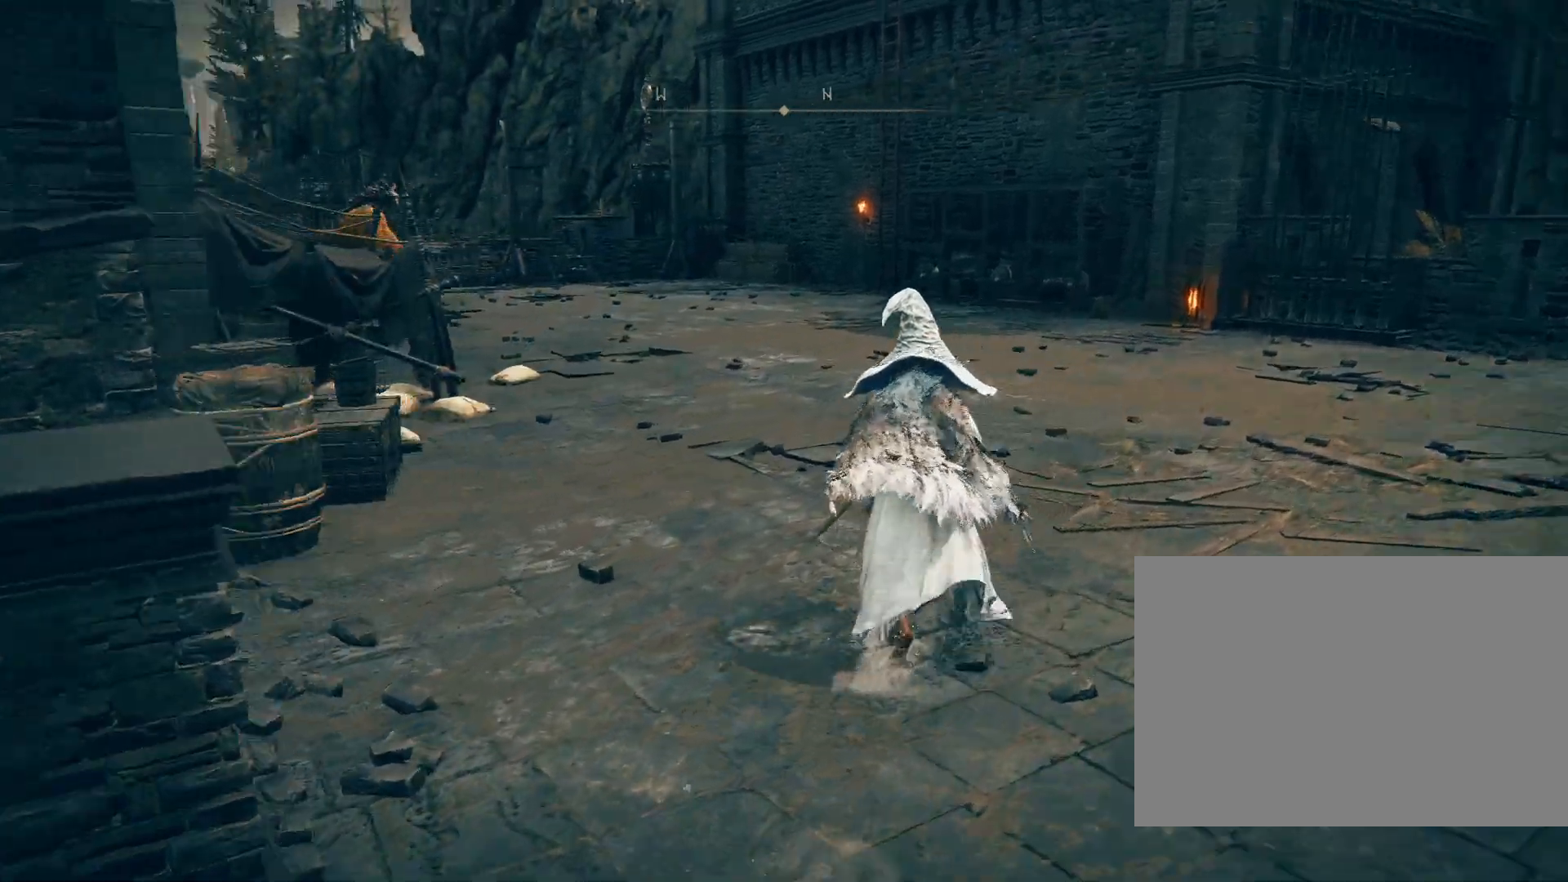
{"buttons": ["R3"], "left_stick": "up", "right_stick": "center", "events": [[150, "right_stick", "center"], [267, "CIRCLE", "up"], [483, "R3", "down"]]}
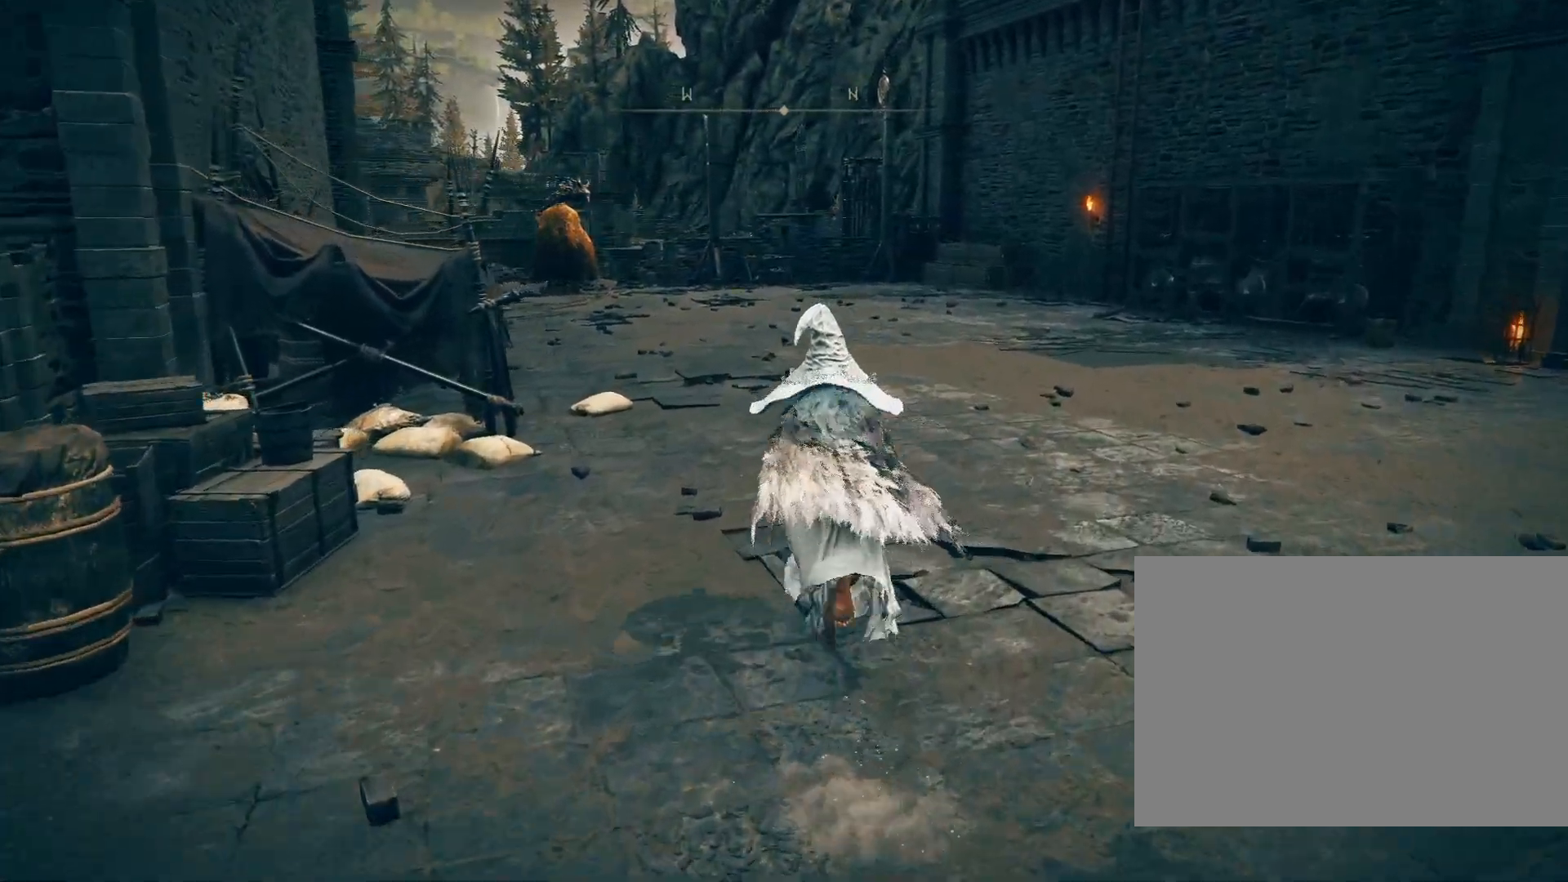
{"buttons": [], "left_stick": "up", "right_stick": "center", "events": [[67, "R3", "up"]]}
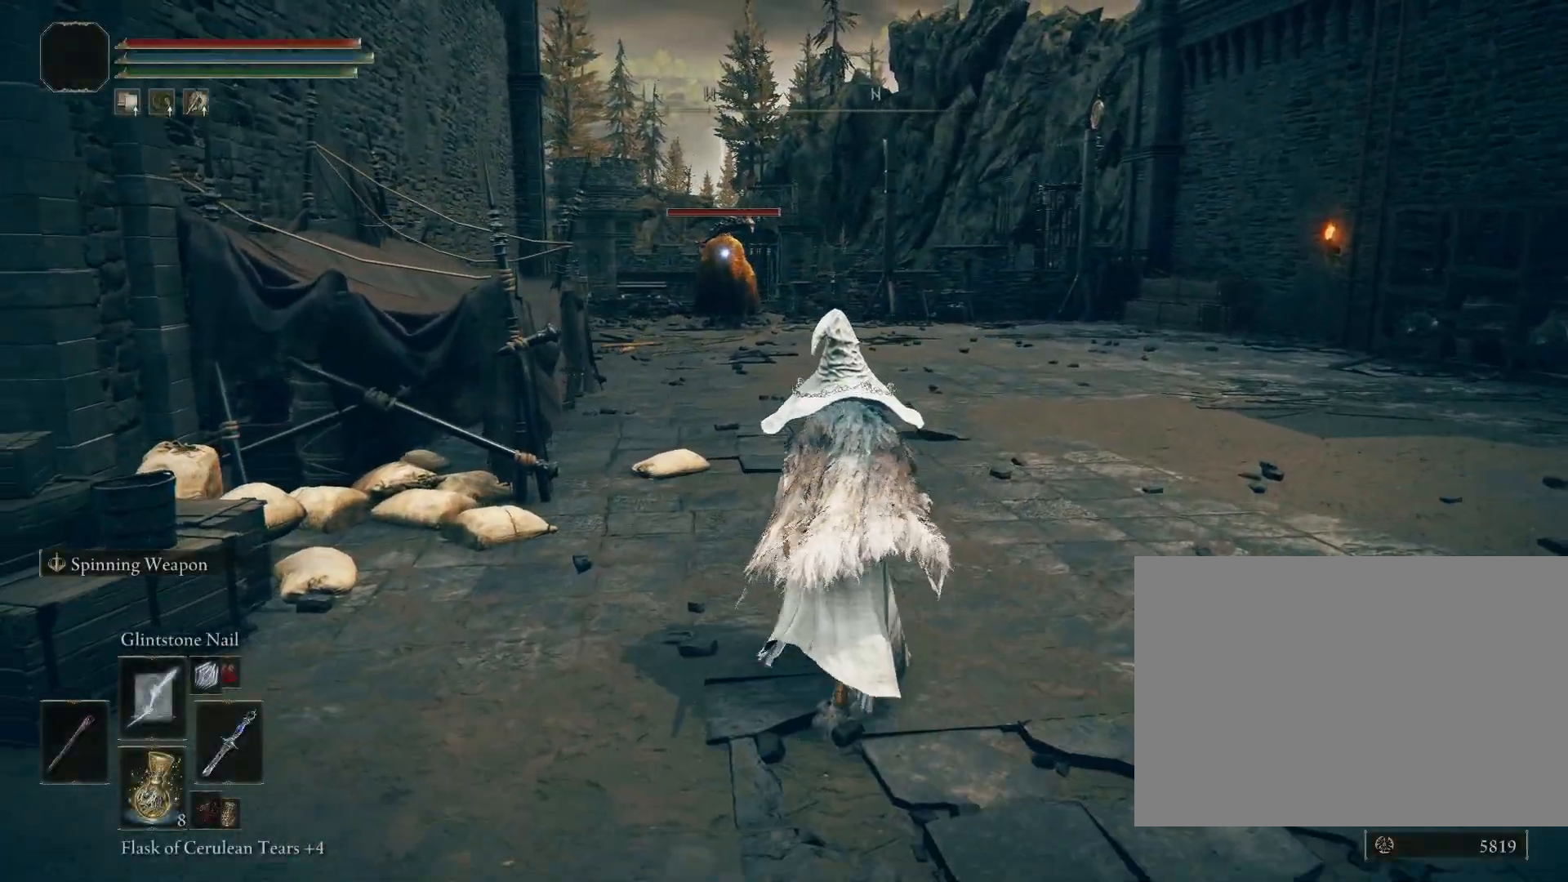
{"buttons": [], "left_stick": "up", "right_stick": "center", "events": []}